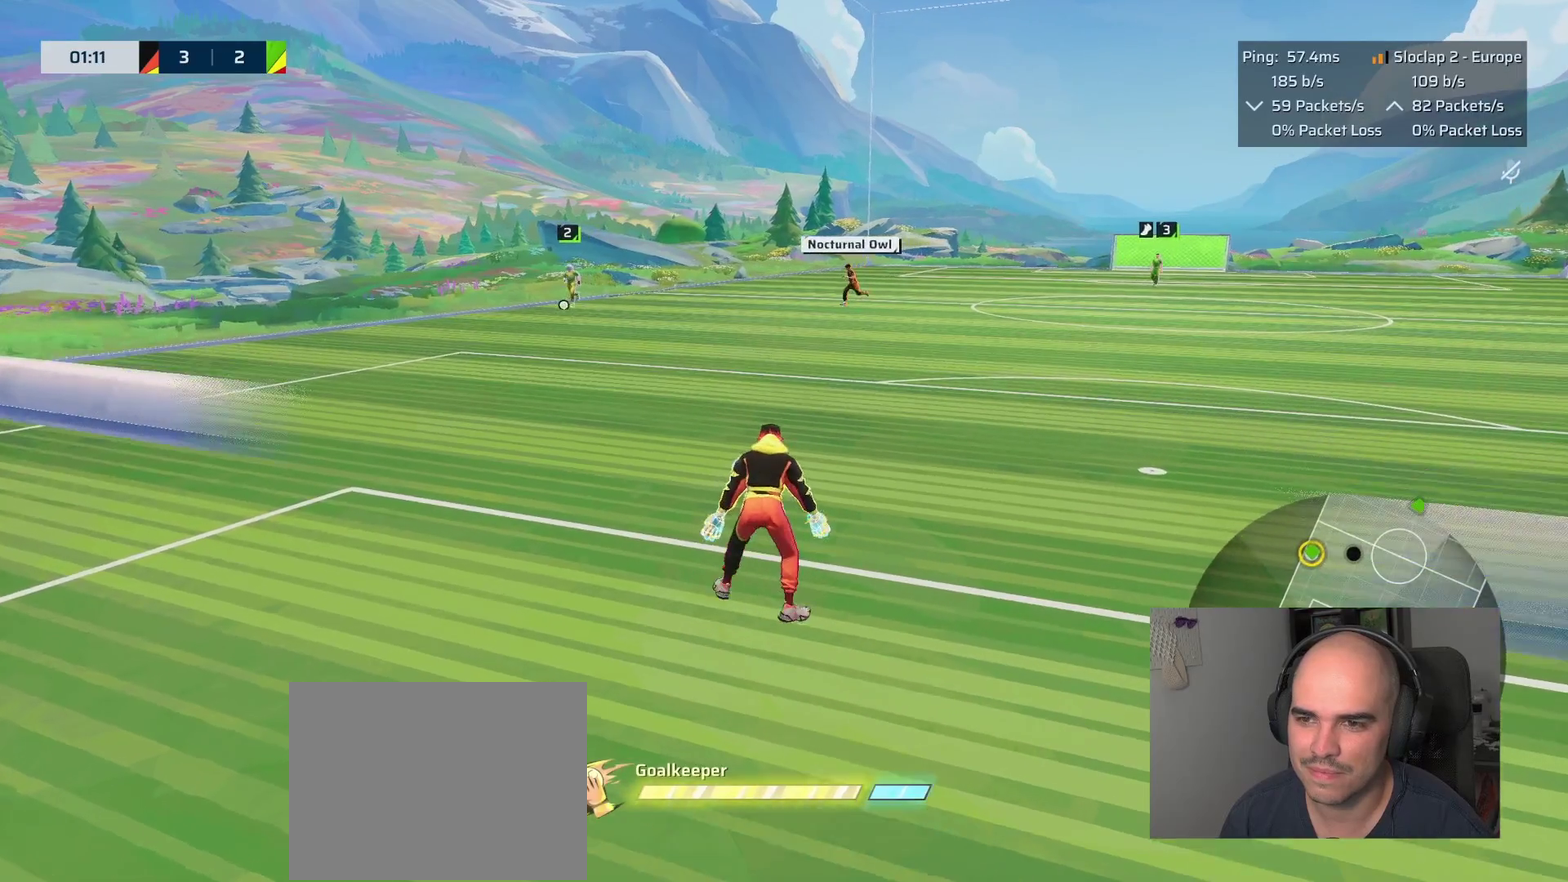
Gameplay with a controller (PlayStation layout); each line is a JSON object with the inputs held at the frame after it. "events" lists button and stick changes between this image and that frame as [ms after this image, input, new state], when the widget could be followed in between. This overlay highlights the sticks when they move; stick clicks (L3 R3) are not distinguishable.
{"buttons": ["L2"], "left_stick": "center", "right_stick": "left"}
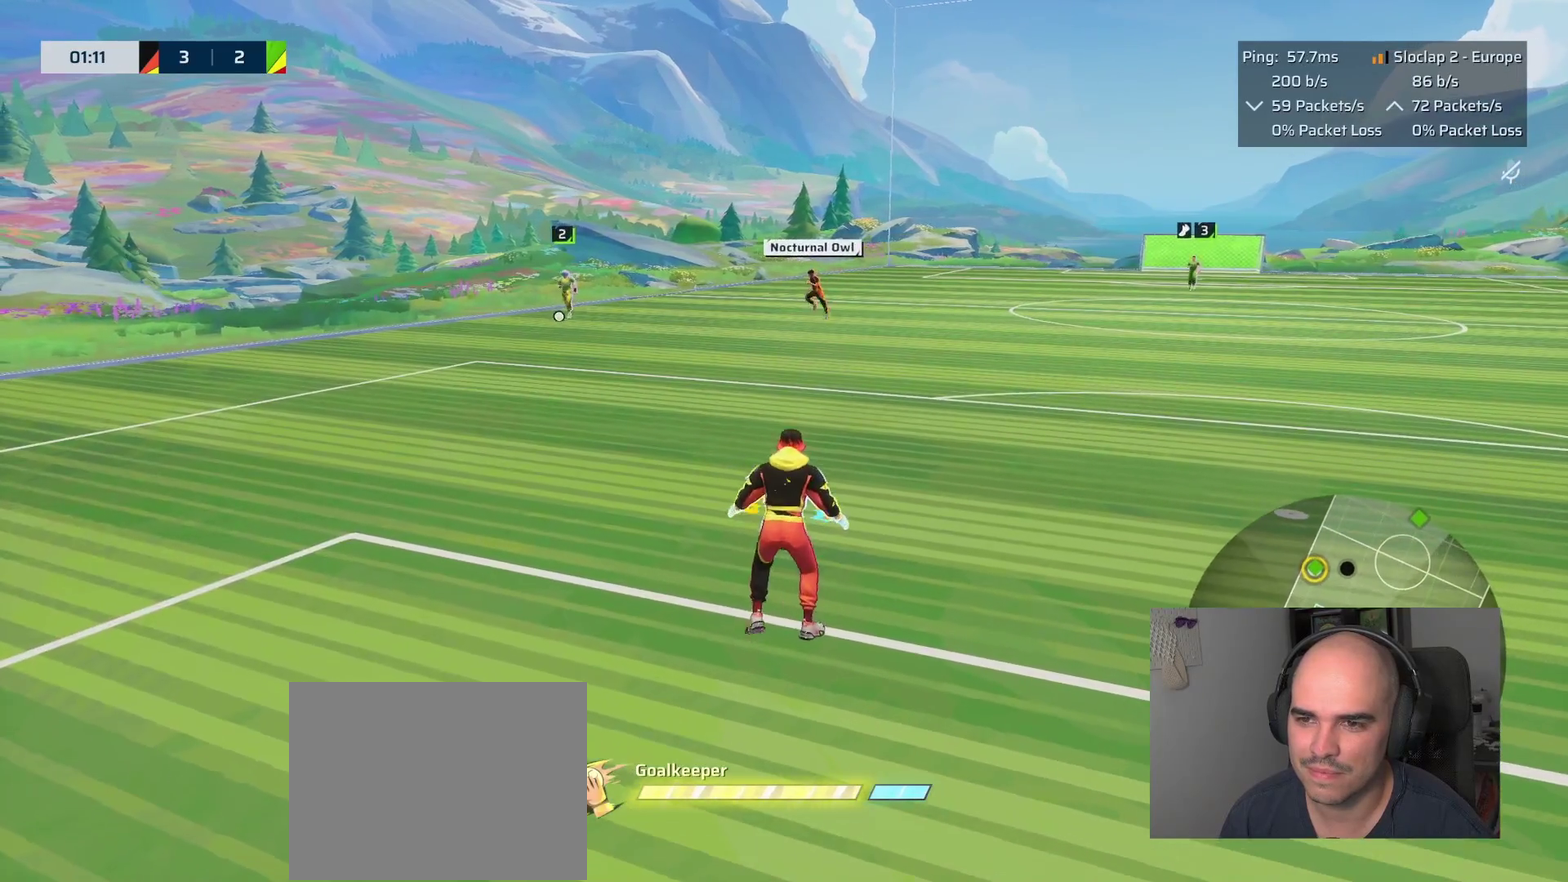
{"buttons": ["L2"], "left_stick": "down", "right_stick": "left", "events": [[33, "left_stick", "down"]]}
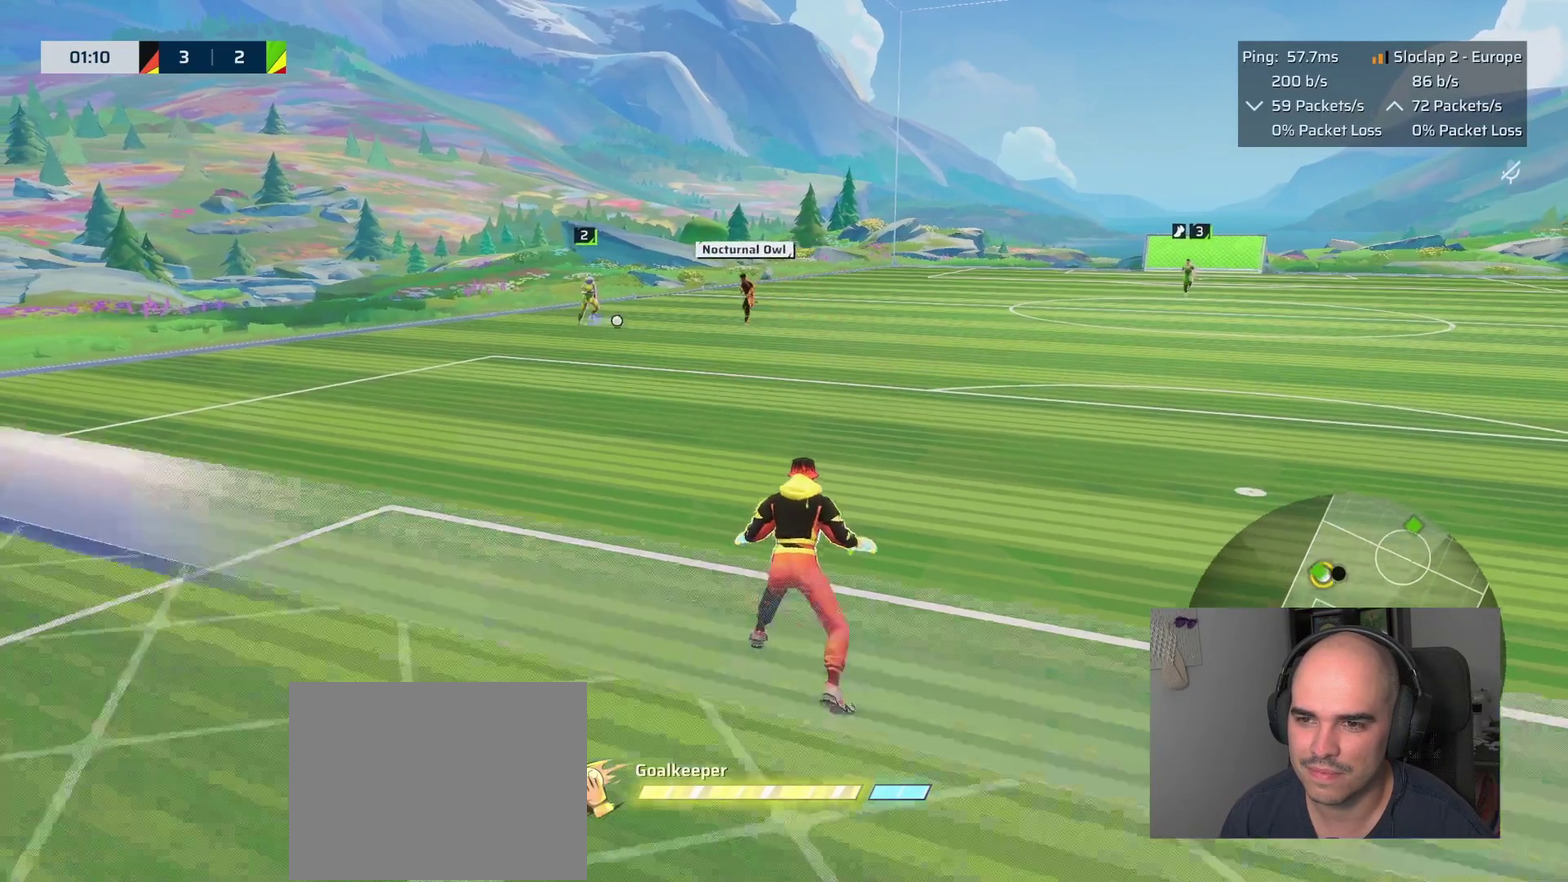
{"buttons": ["L2"], "left_stick": "right", "right_stick": "right", "events": [[200, "left_stick", "down-right"], [217, "right_stick", "center"], [283, "right_stick", "right"], [417, "left_stick", "right"]]}
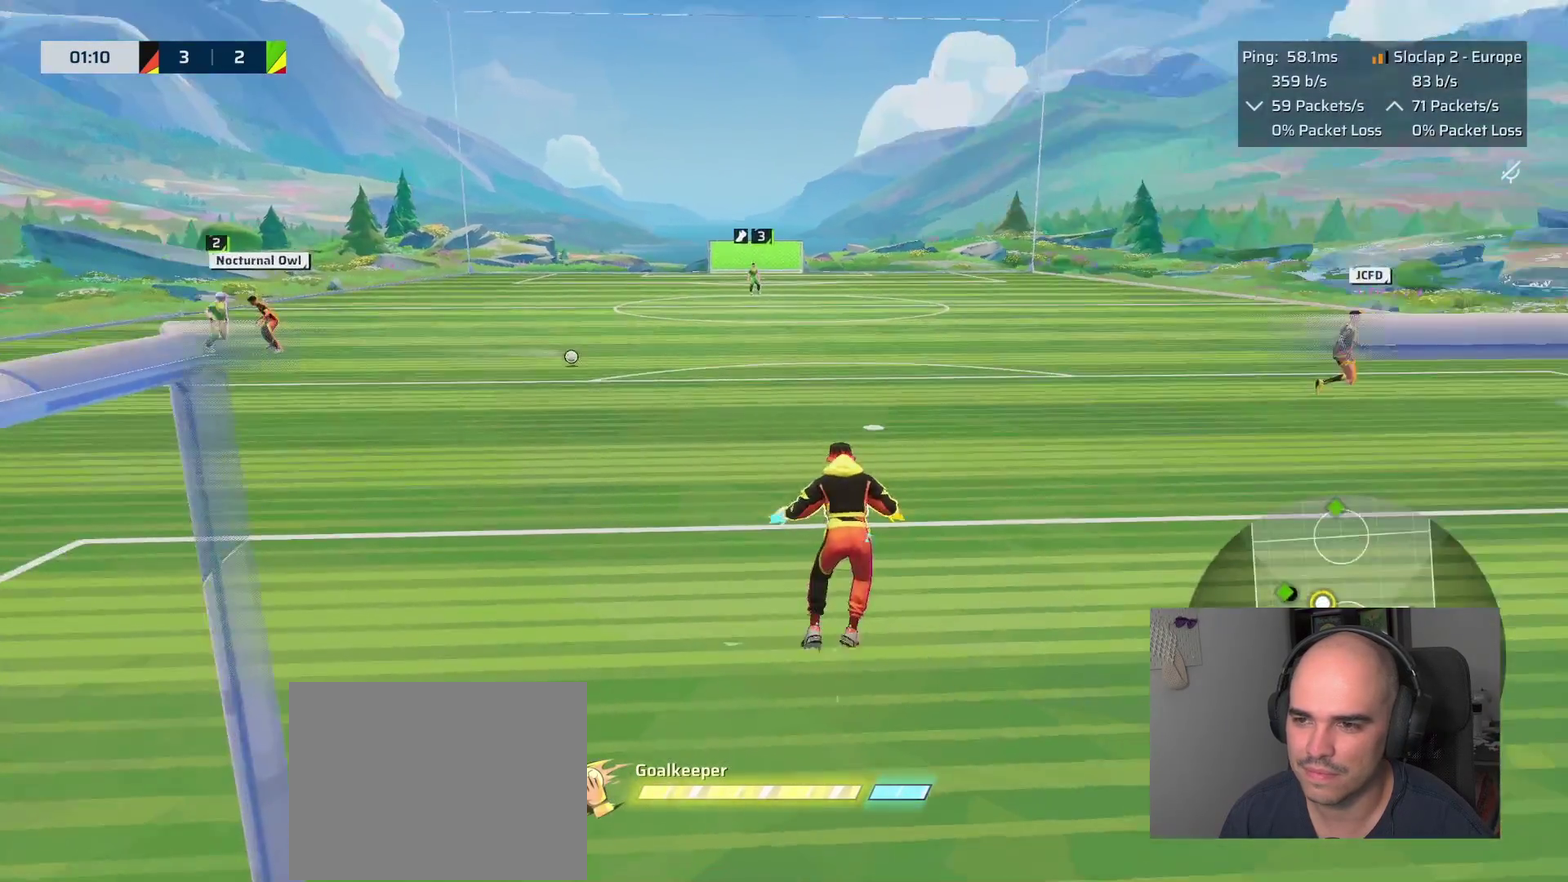
{"buttons": ["L2"], "left_stick": "center", "right_stick": "center", "events": [[17, "right_stick", "center"], [150, "right_stick", "right"], [167, "left_stick", "center"], [283, "right_stick", "center"]]}
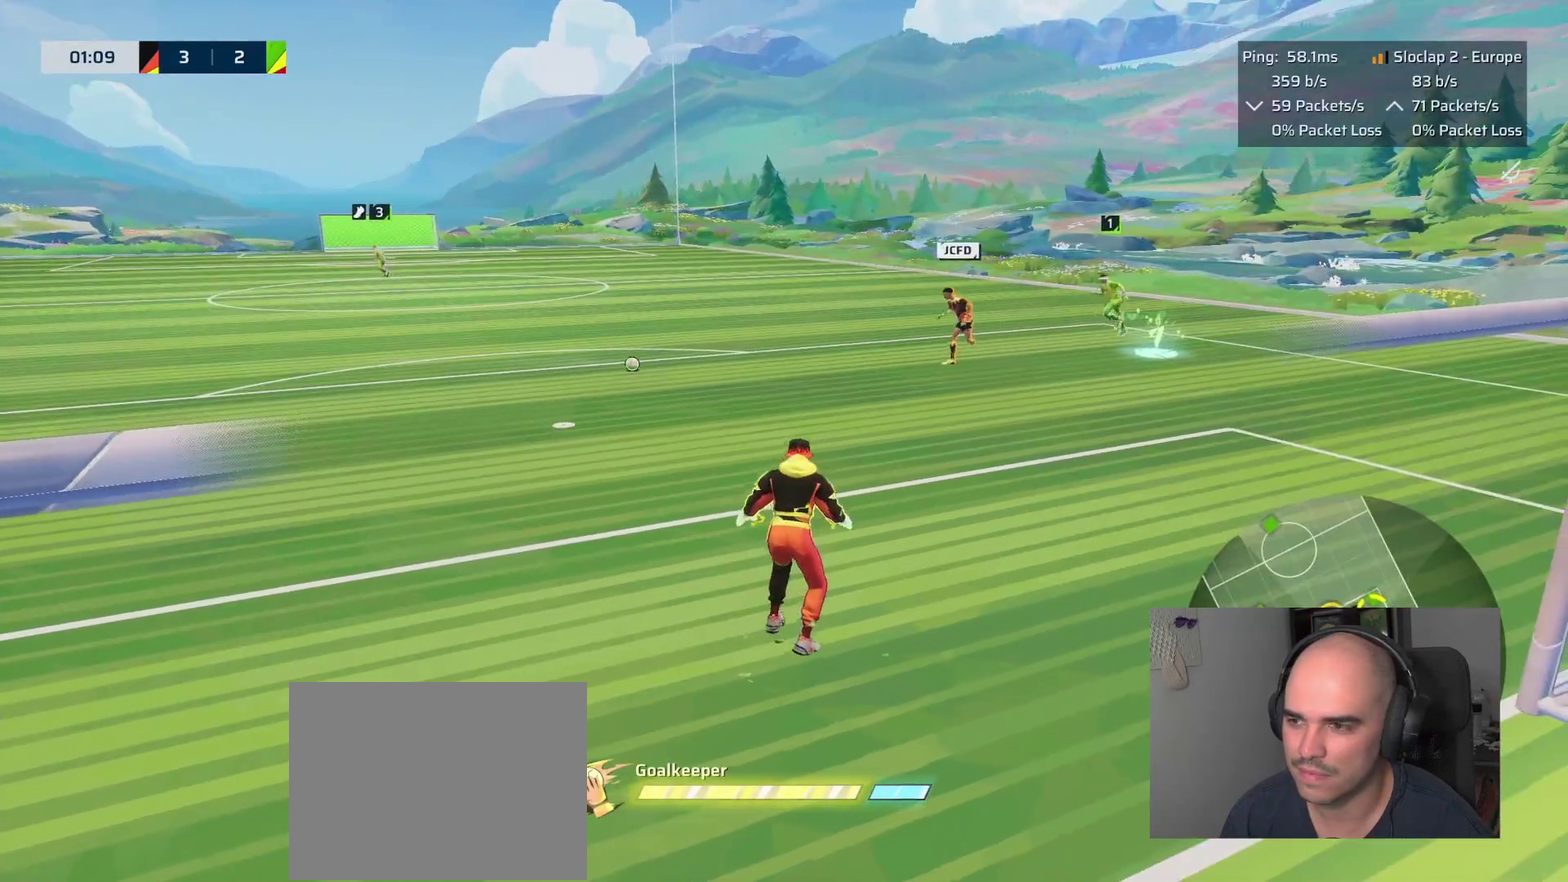
{"buttons": ["L2"], "left_stick": "up", "right_stick": "center", "events": [[183, "left_stick", "up"]]}
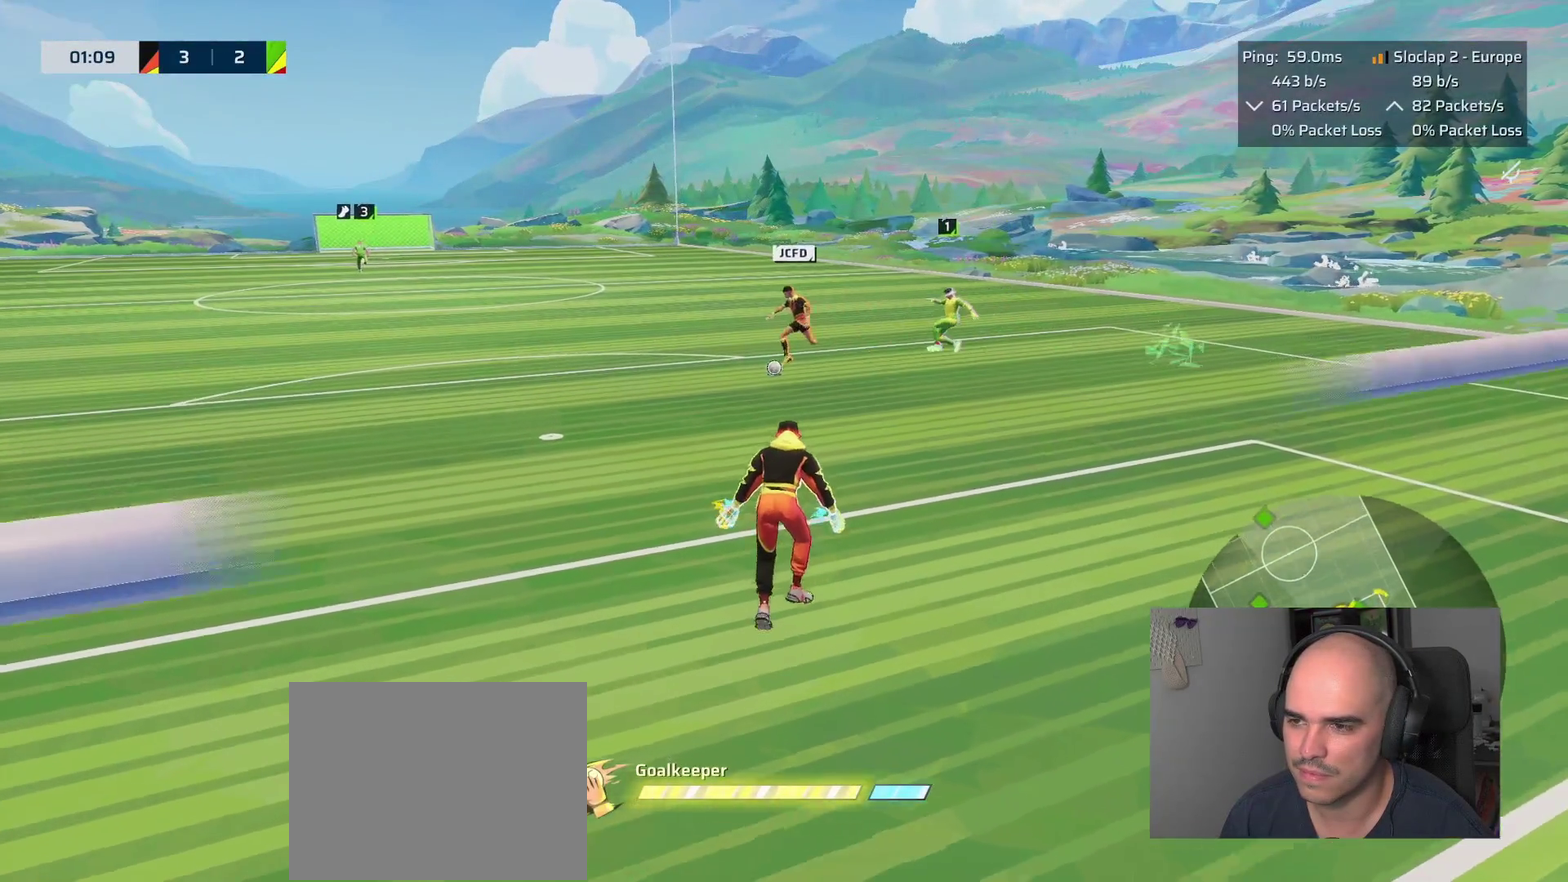
{"buttons": [], "left_stick": "up-left", "right_stick": "left", "events": [[267, "L2", "up"], [333, "left_stick", "center"], [333, "right_stick", "left"], [400, "left_stick", "up-left"]]}
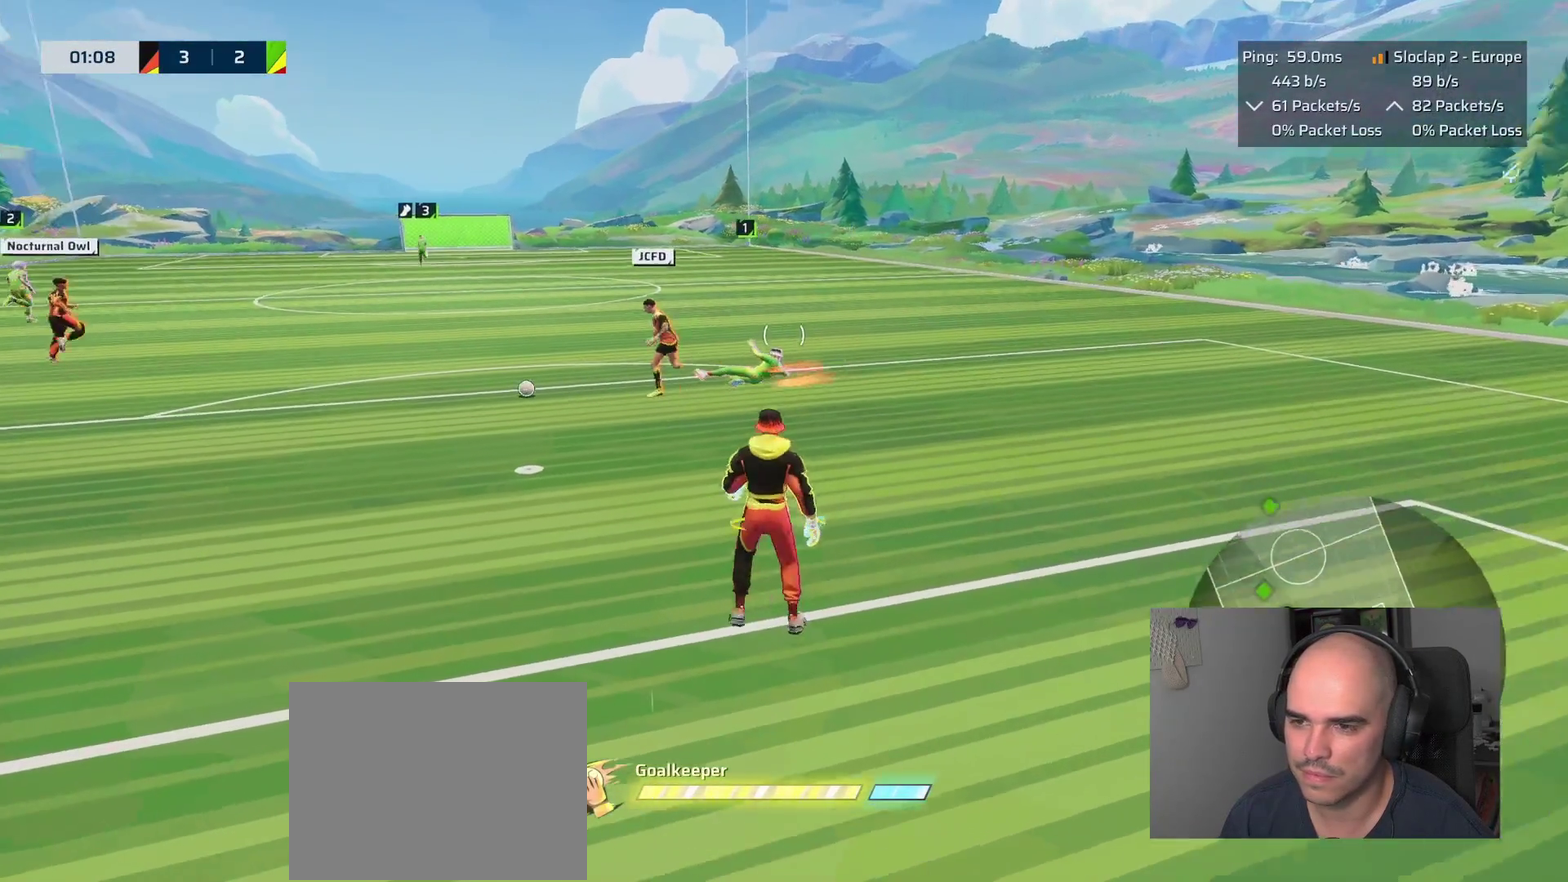
{"buttons": [], "left_stick": "center", "right_stick": "center", "events": [[50, "left_stick", "down-right"], [350, "left_stick", "up"], [400, "right_stick", "center"], [417, "left_stick", "up-right"], [483, "left_stick", "center"]]}
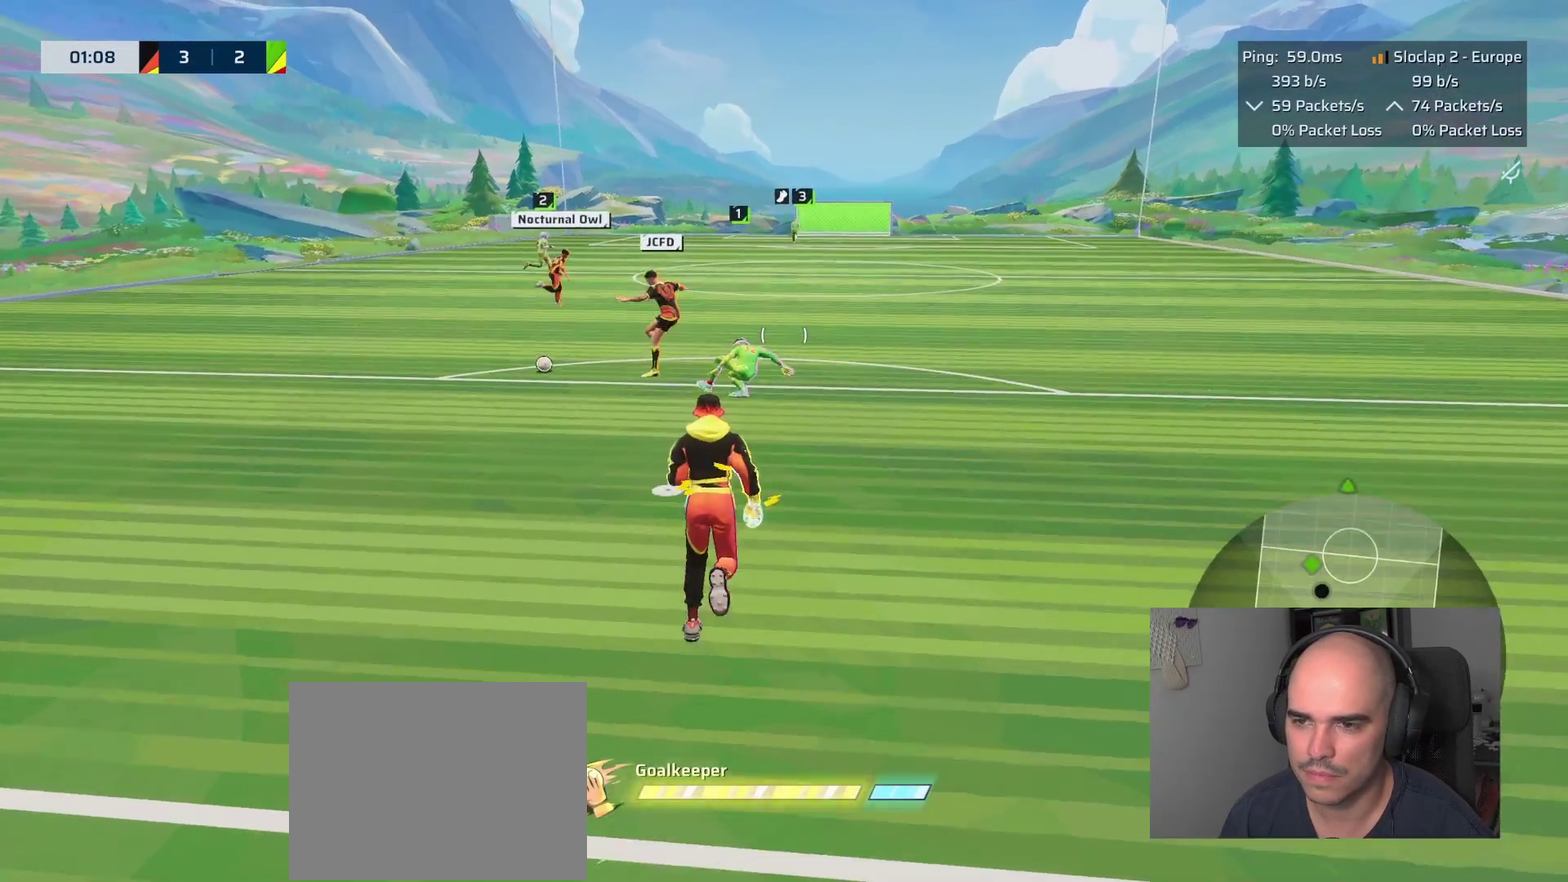
{"buttons": [], "left_stick": "up-right", "right_stick": "center", "events": [[250, "right_stick", "left"], [317, "left_stick", "up-right"], [417, "right_stick", "center"]]}
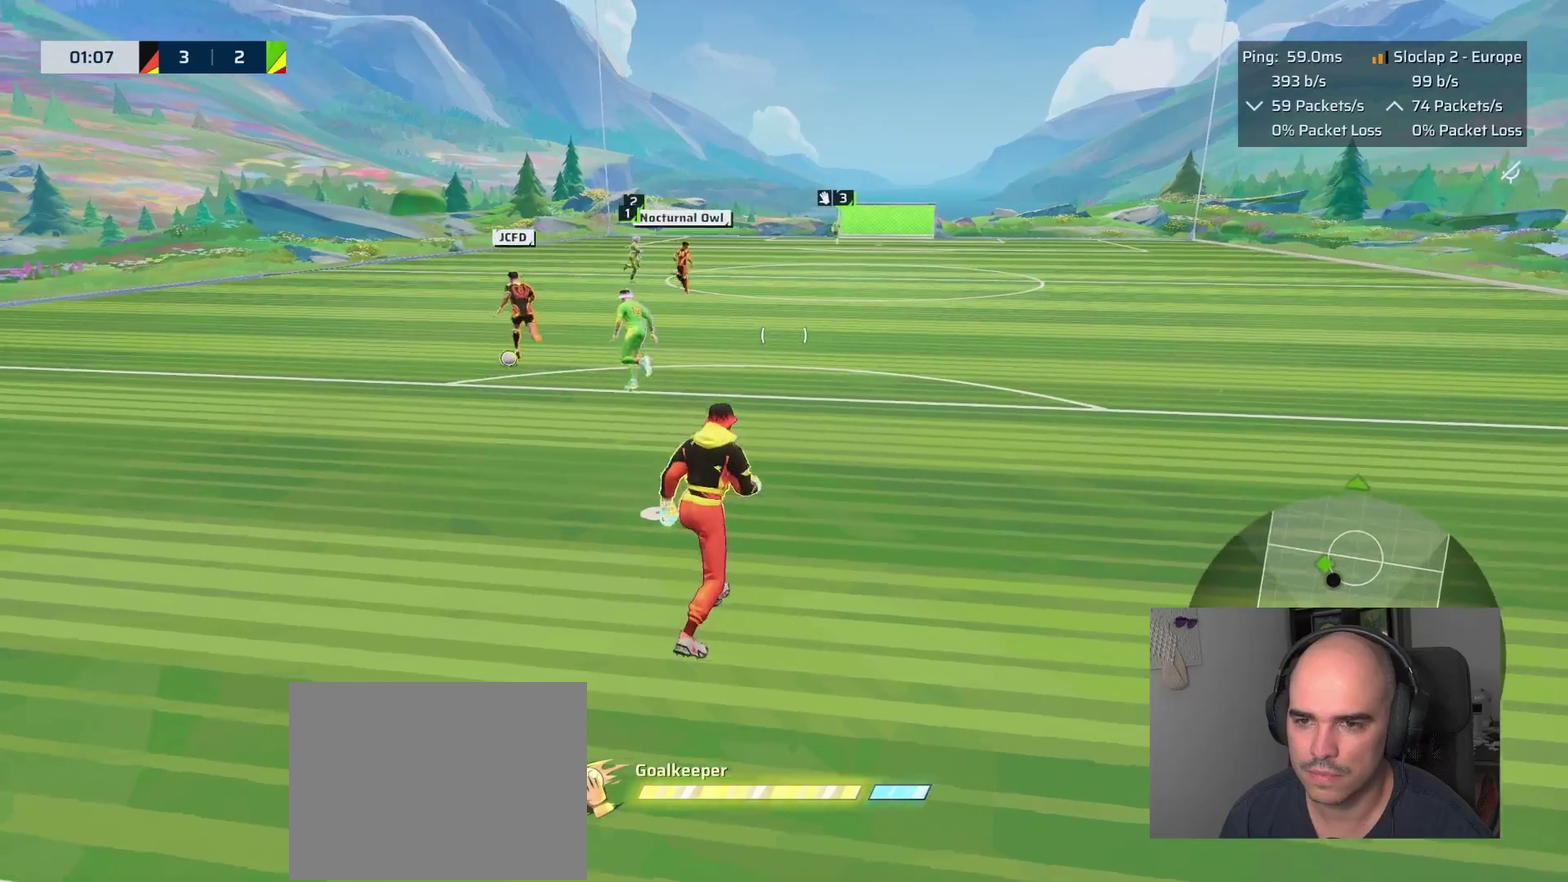
{"buttons": [], "left_stick": "up-right", "right_stick": "left"}
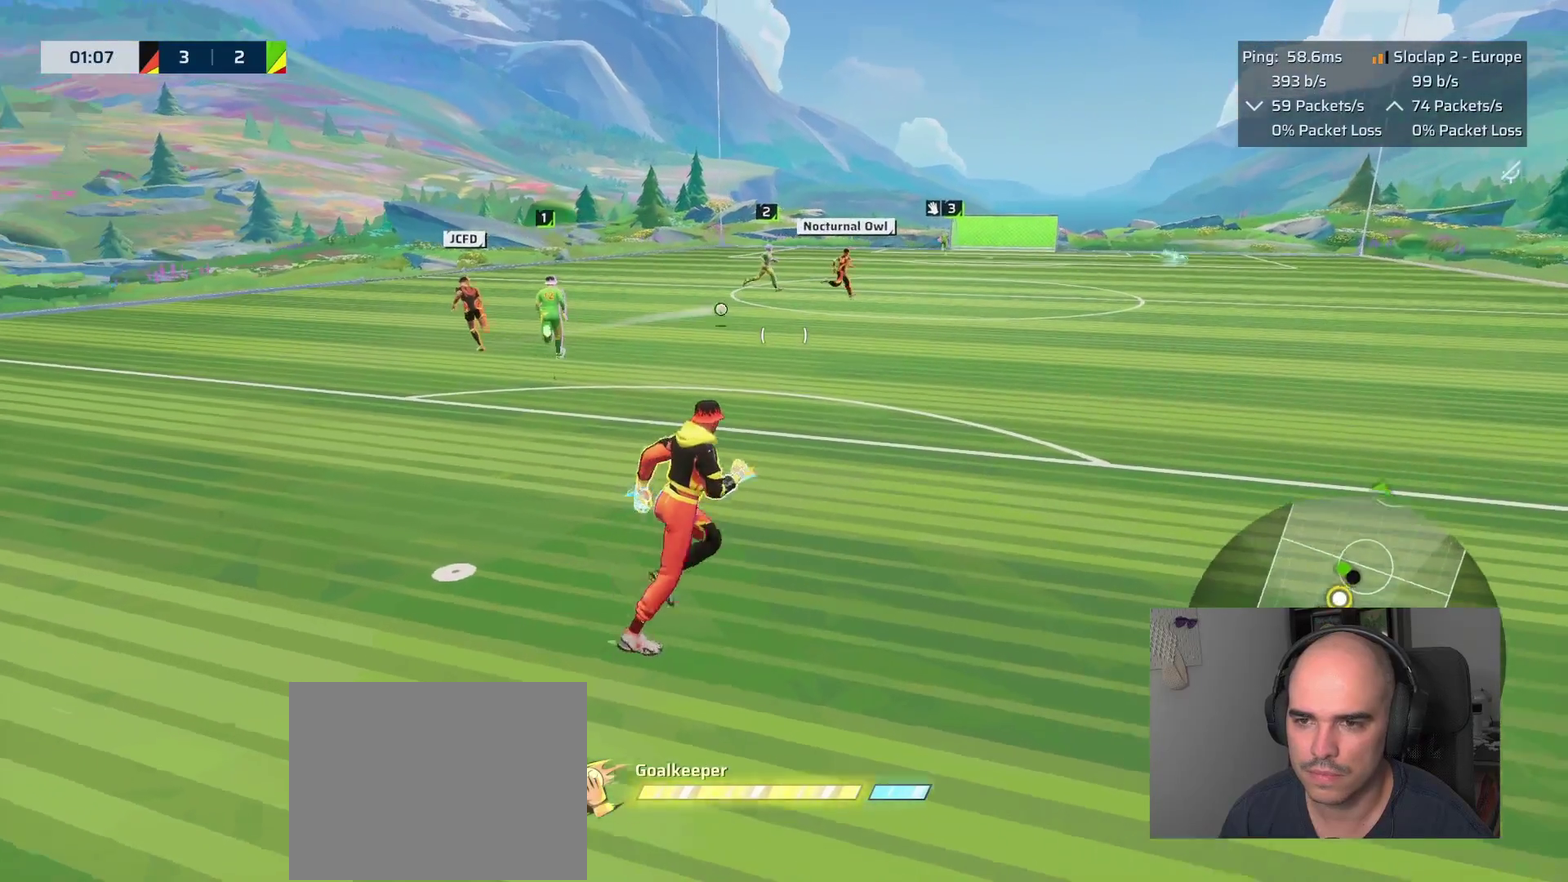
{"buttons": [], "left_stick": "up-right", "right_stick": "center", "events": [[83, "right_stick", "center"]]}
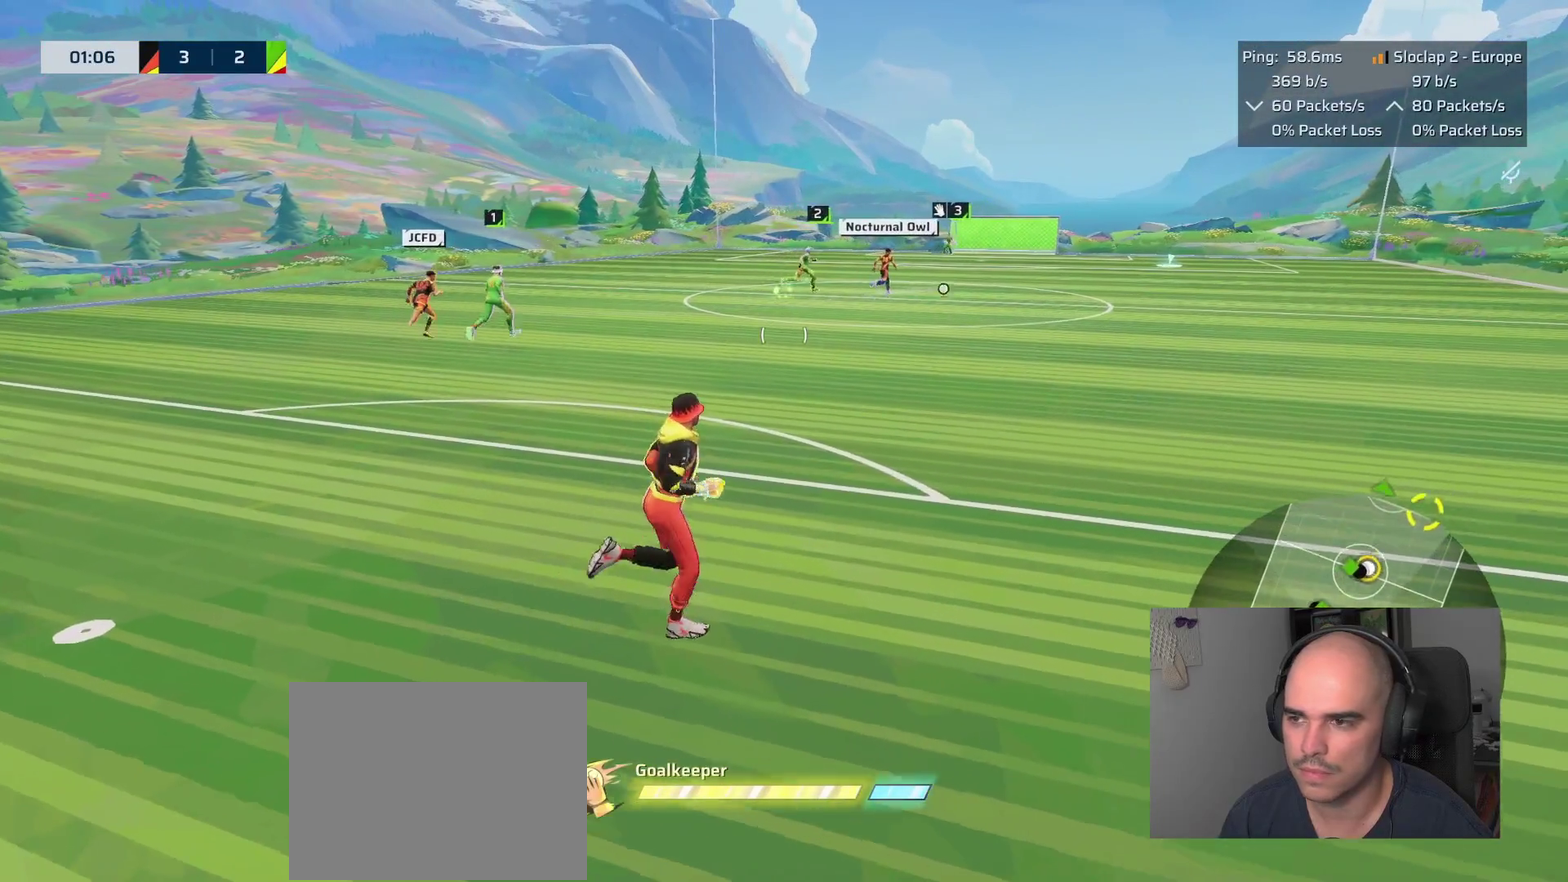
{"buttons": [], "left_stick": "up-right", "right_stick": "center"}
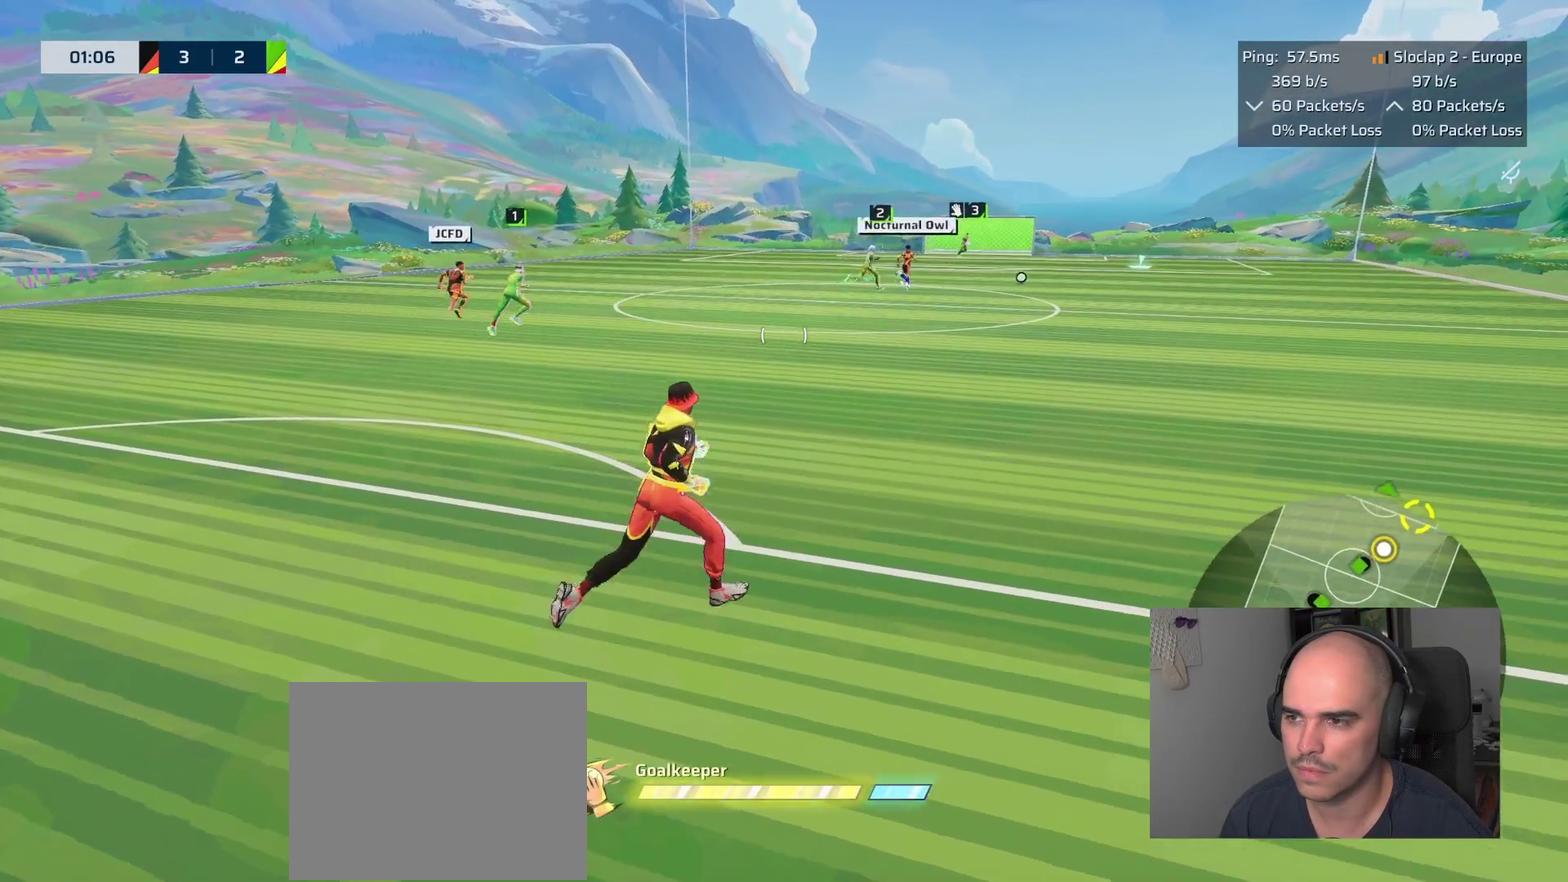
{"buttons": [], "left_stick": "center", "right_stick": "center", "events": [[467, "left_stick", "center"]]}
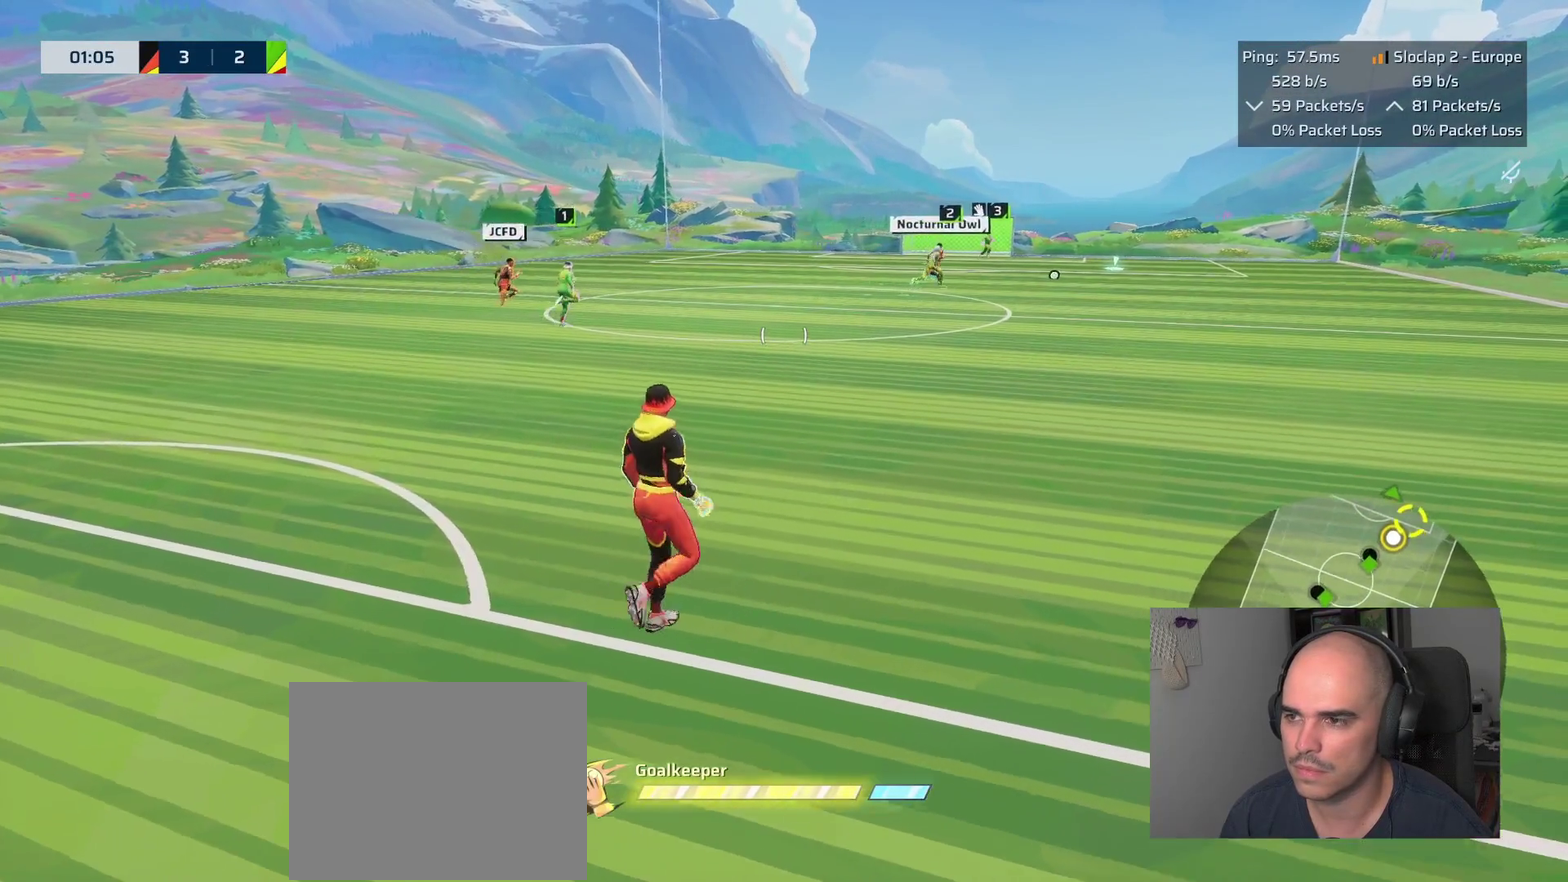
{"buttons": [], "left_stick": "down-left", "right_stick": "center", "events": [[33, "right_stick", "right"], [50, "left_stick", "down-left"], [217, "right_stick", "center"]]}
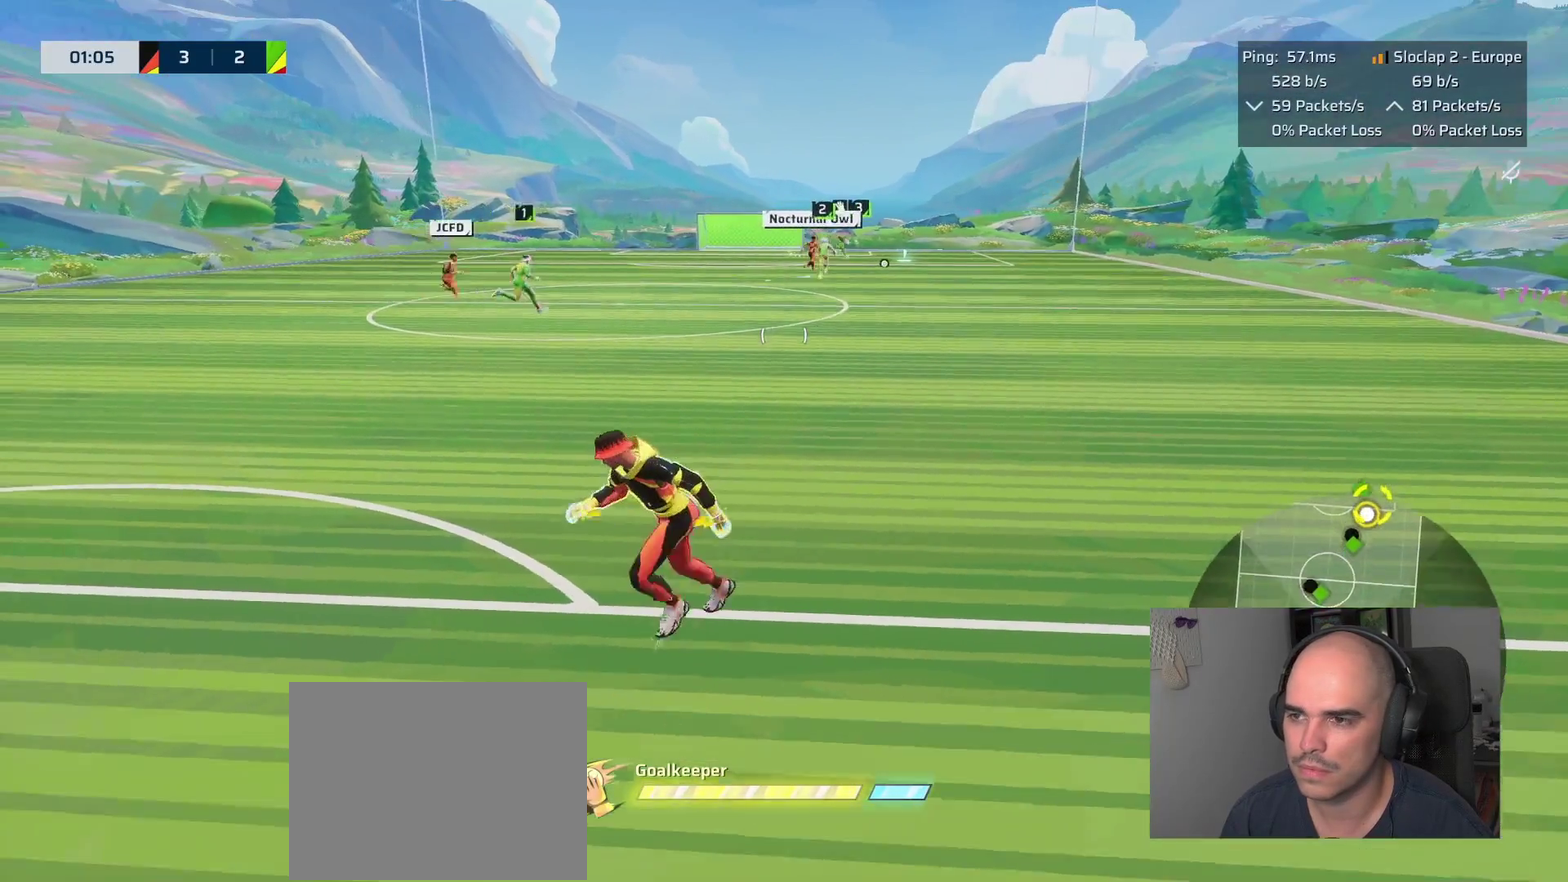
{"buttons": [], "left_stick": "down", "right_stick": "center", "events": [[267, "left_stick", "down"]]}
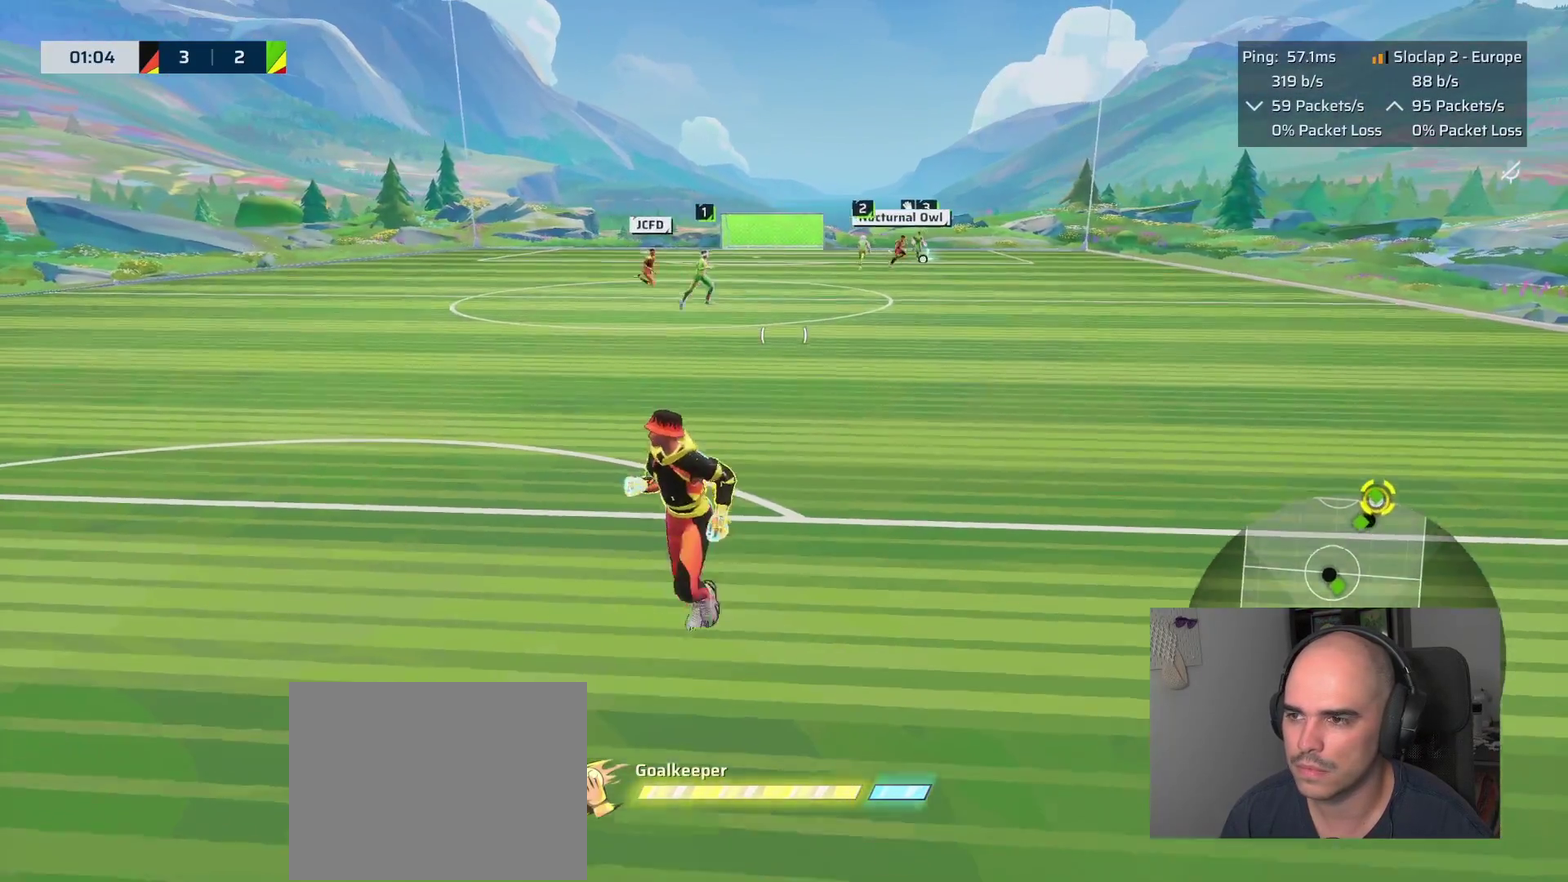
{"buttons": [], "left_stick": "down-left", "right_stick": "center", "events": [[283, "left_stick", "down-left"]]}
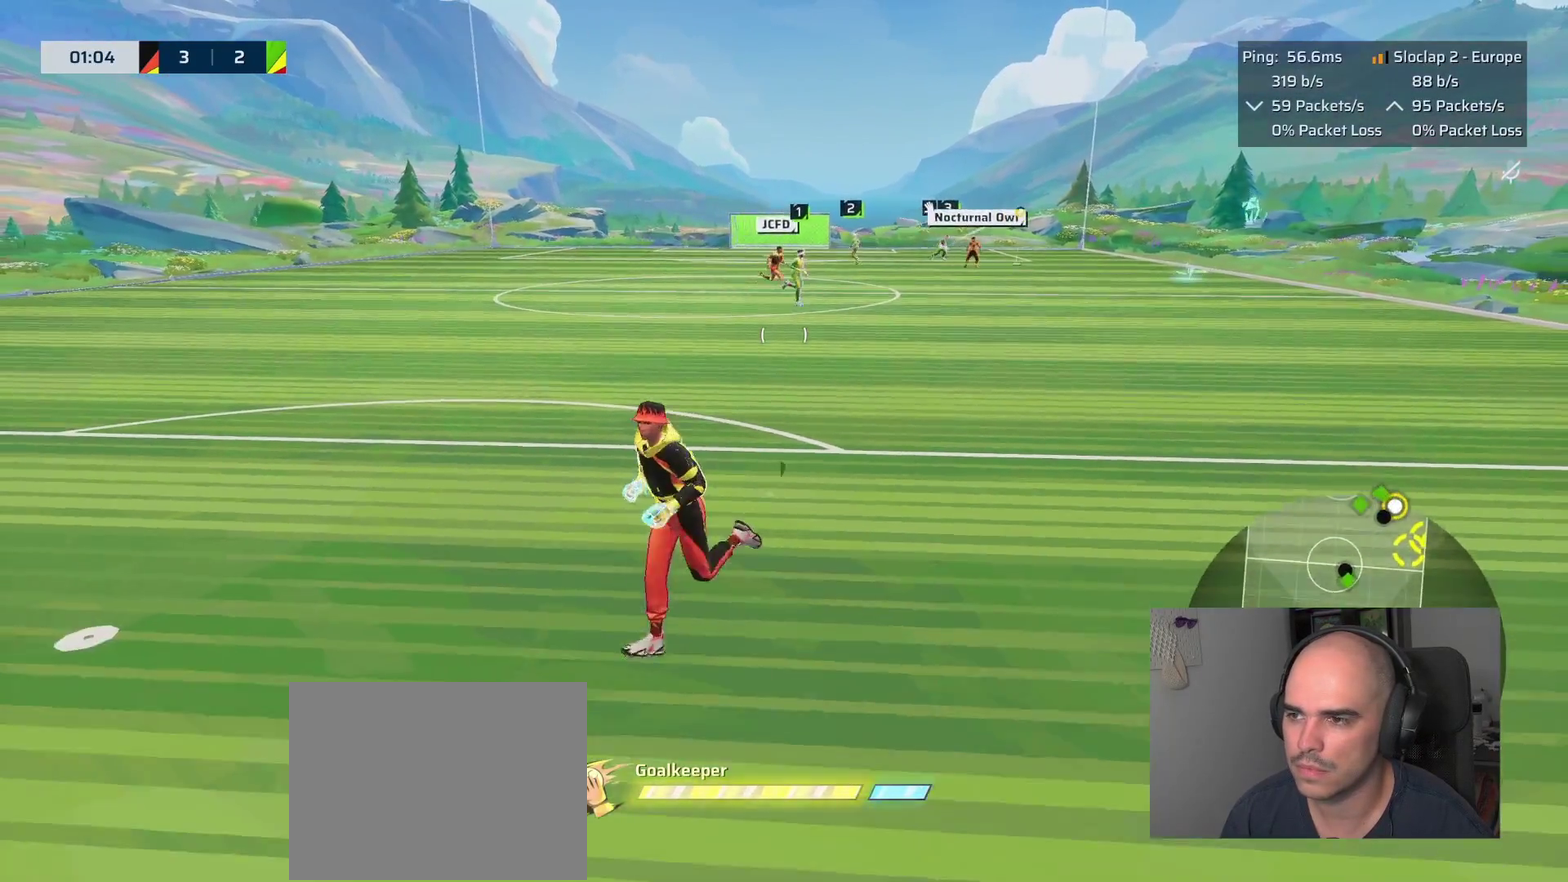
{"buttons": [], "left_stick": "down", "right_stick": "center", "events": [[50, "left_stick", "down"], [50, "right_stick", "right"], [233, "right_stick", "center"]]}
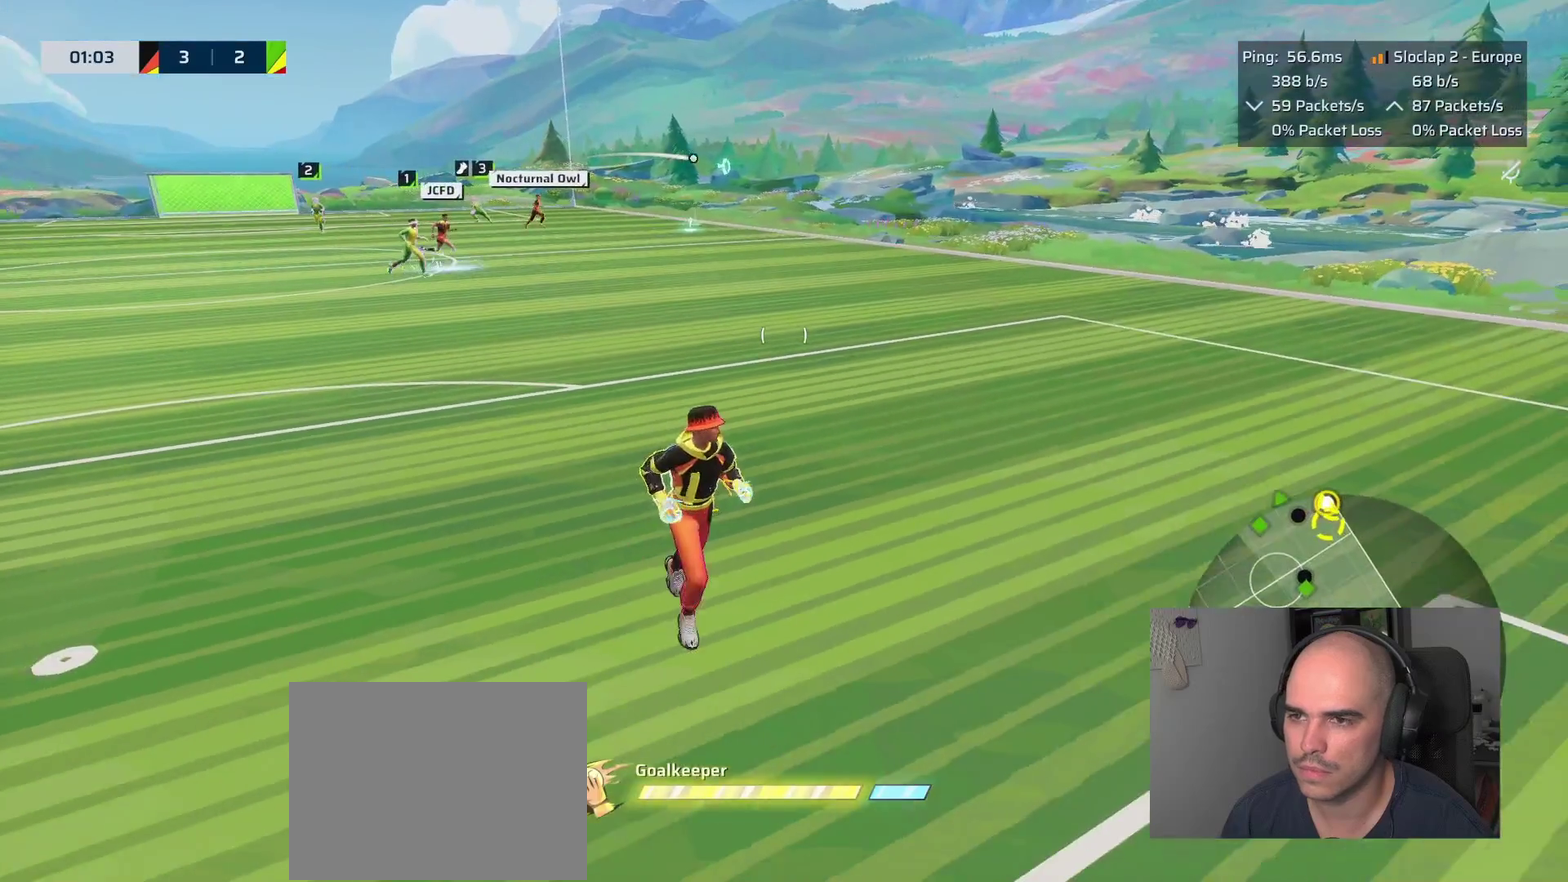
{"buttons": [], "left_stick": "down", "right_stick": "center", "events": []}
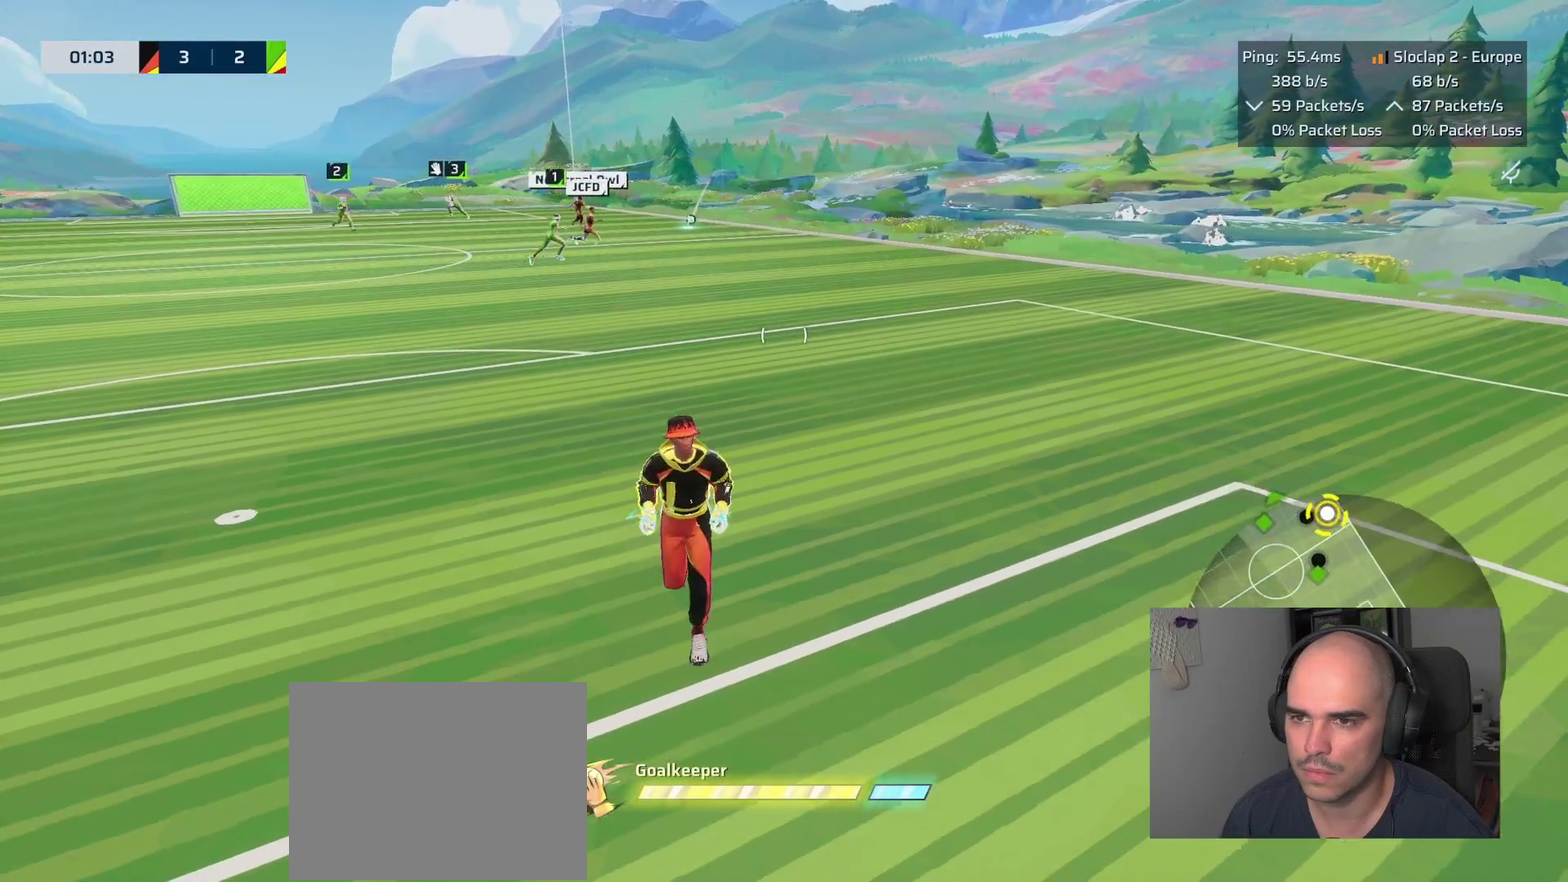
{"buttons": [], "left_stick": "up", "right_stick": "center", "events": [[50, "left_stick", "up-right"], [117, "left_stick", "left"], [200, "left_stick", "down-right"], [317, "left_stick", "up"]]}
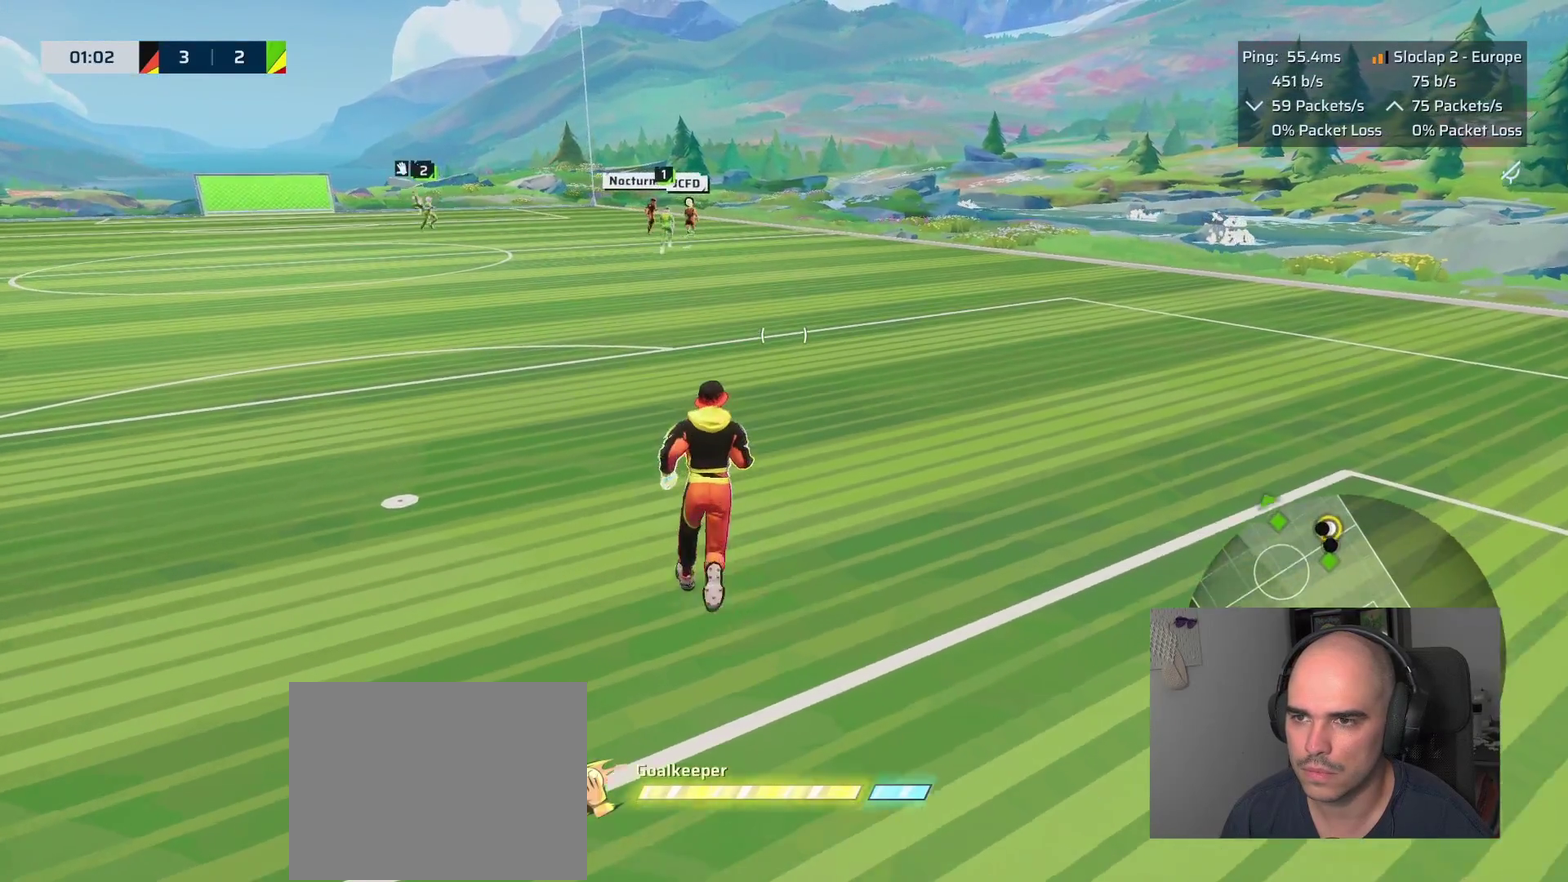
{"buttons": [], "left_stick": "down-left", "right_stick": "center", "events": [[167, "left_stick", "center"], [317, "left_stick", "down-left"], [450, "left_stick", "up-right"], [500, "left_stick", "down-left"]]}
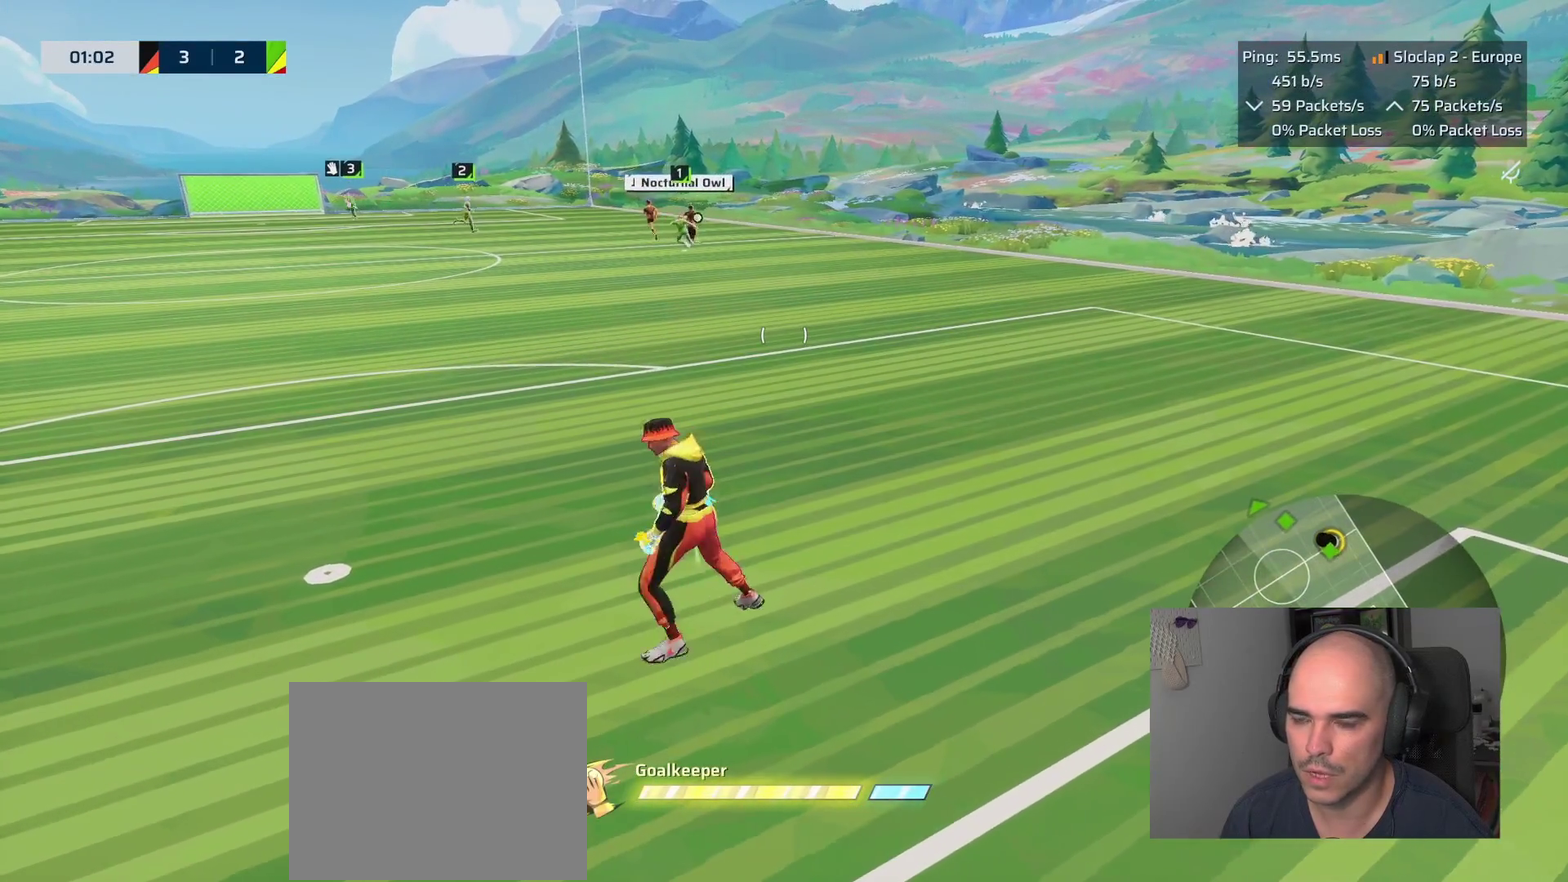
{"buttons": [], "left_stick": "up", "right_stick": "center", "events": [[50, "left_stick", "down"], [167, "left_stick", "up-right"], [267, "left_stick", "left"], [383, "left_stick", "down-right"], [450, "left_stick", "up"]]}
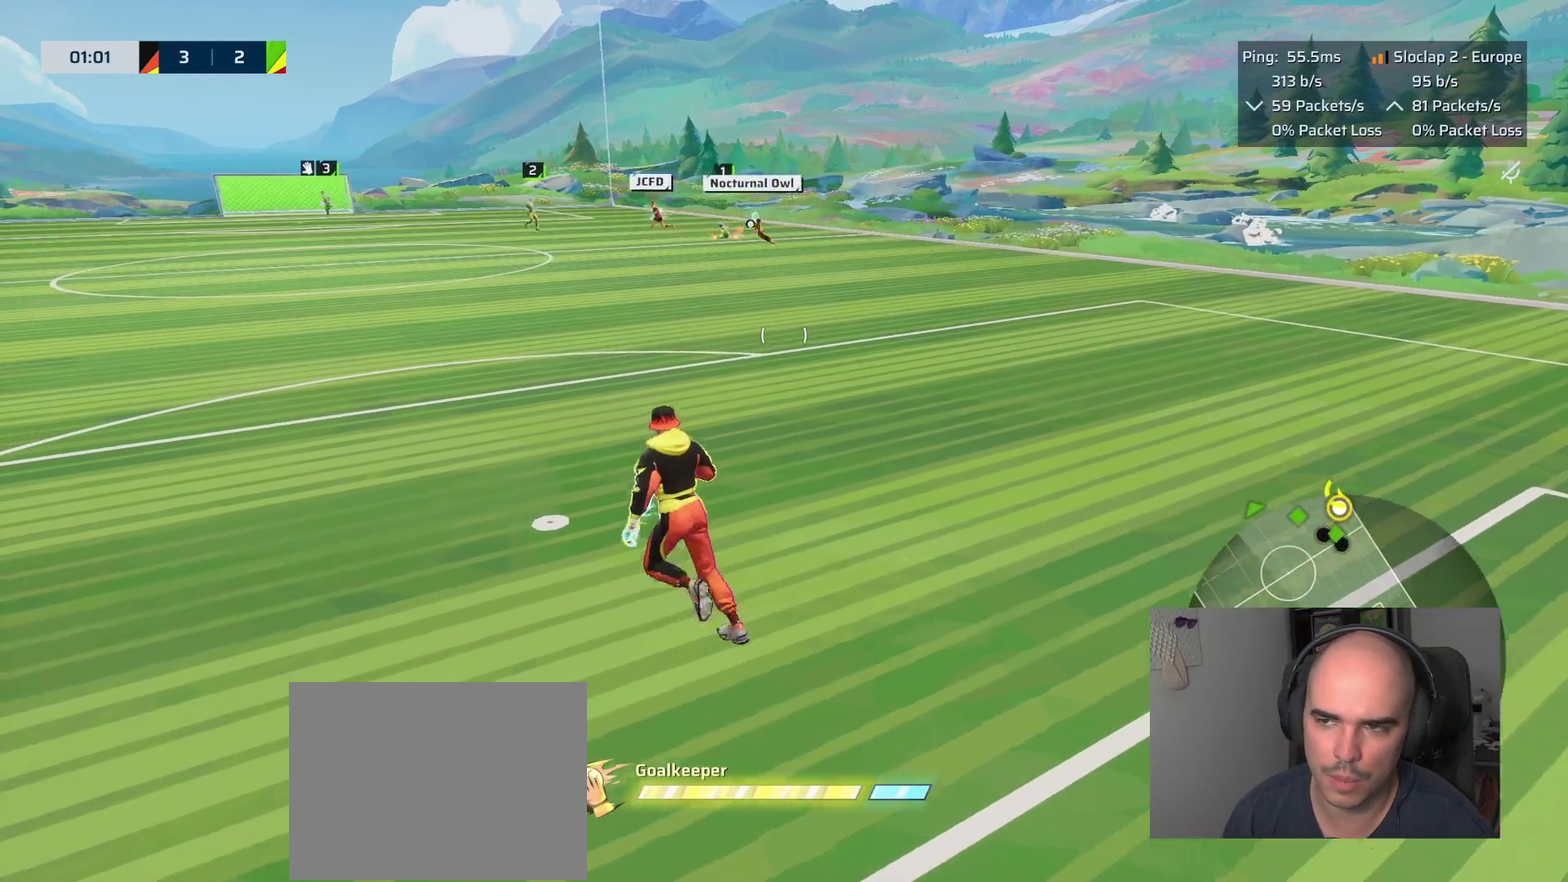
{"buttons": [], "left_stick": "right", "right_stick": "center", "events": [[400, "left_stick", "down-left"], [483, "left_stick", "right"]]}
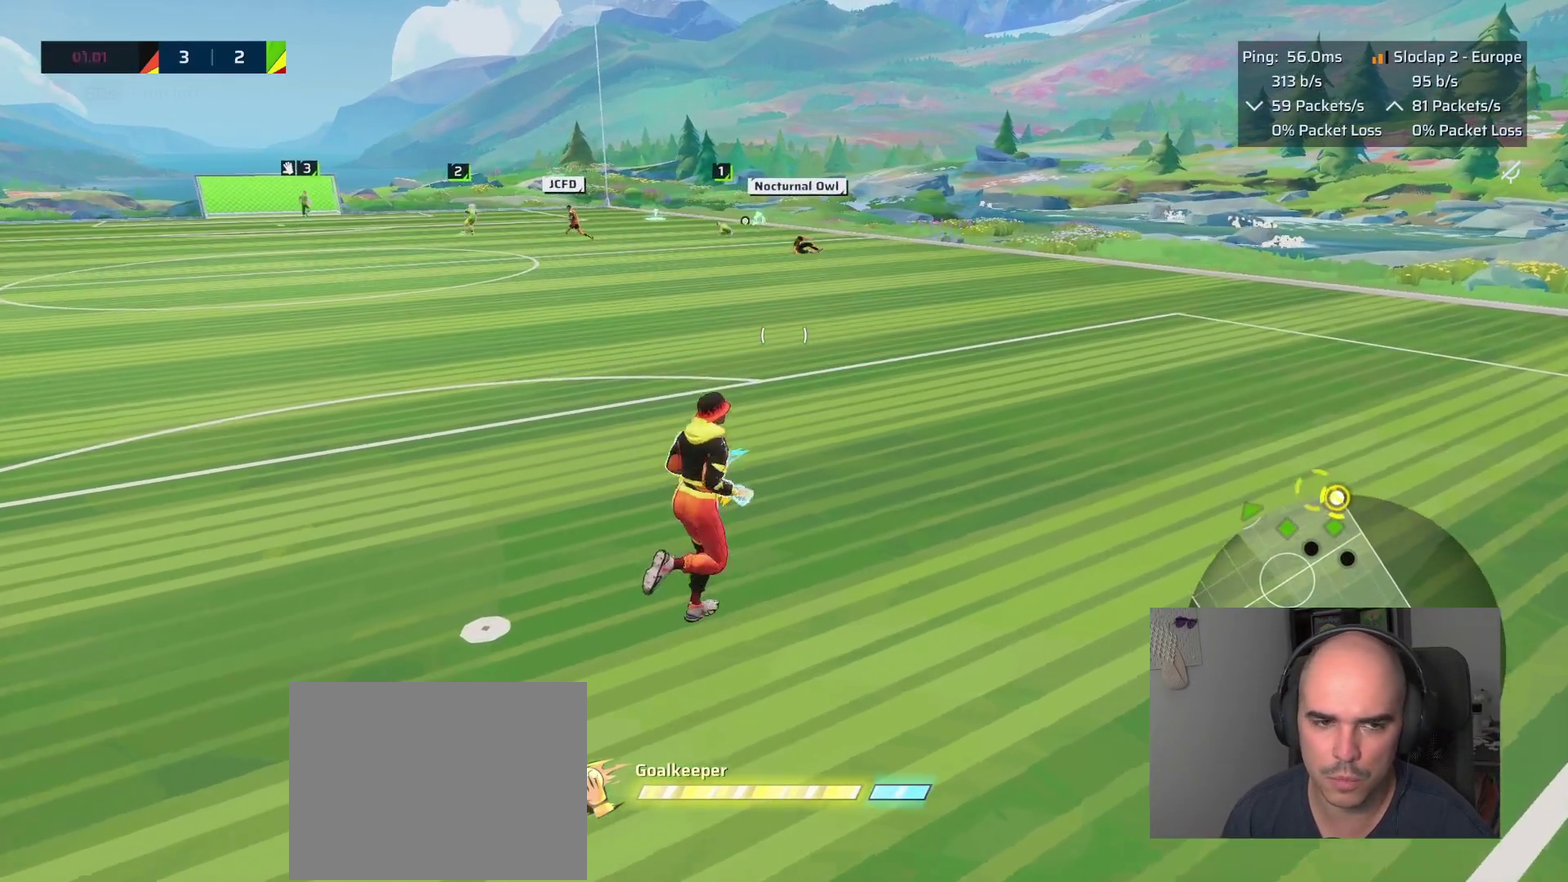
{"buttons": [], "left_stick": "up", "right_stick": "center", "events": [[267, "left_stick", "down-left"], [350, "left_stick", "up"]]}